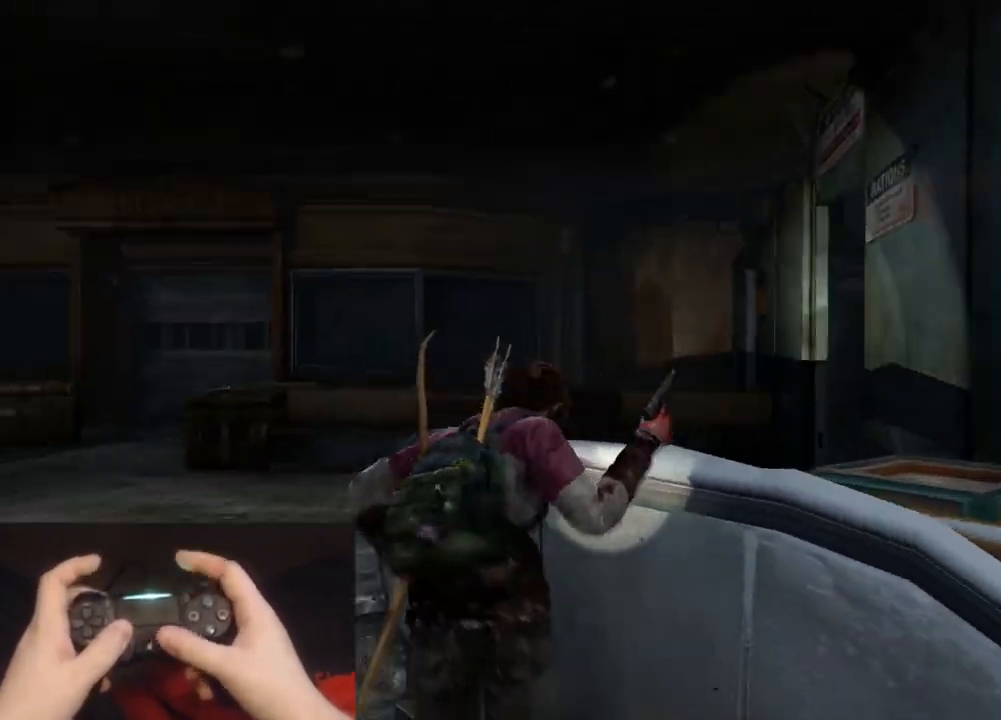
Gameplay with a controller (PlayStation layout); each line is a JSON object with the inputs held at the frame after it. "events" lists button and stick changes between this image and that frame as [ms after this image, input, new state], when the widget could be followed in between.
{"buttons": ["L2"], "left_stick": "up-left", "right_stick": "right", "events": [[17, "right_stick", "right"]]}
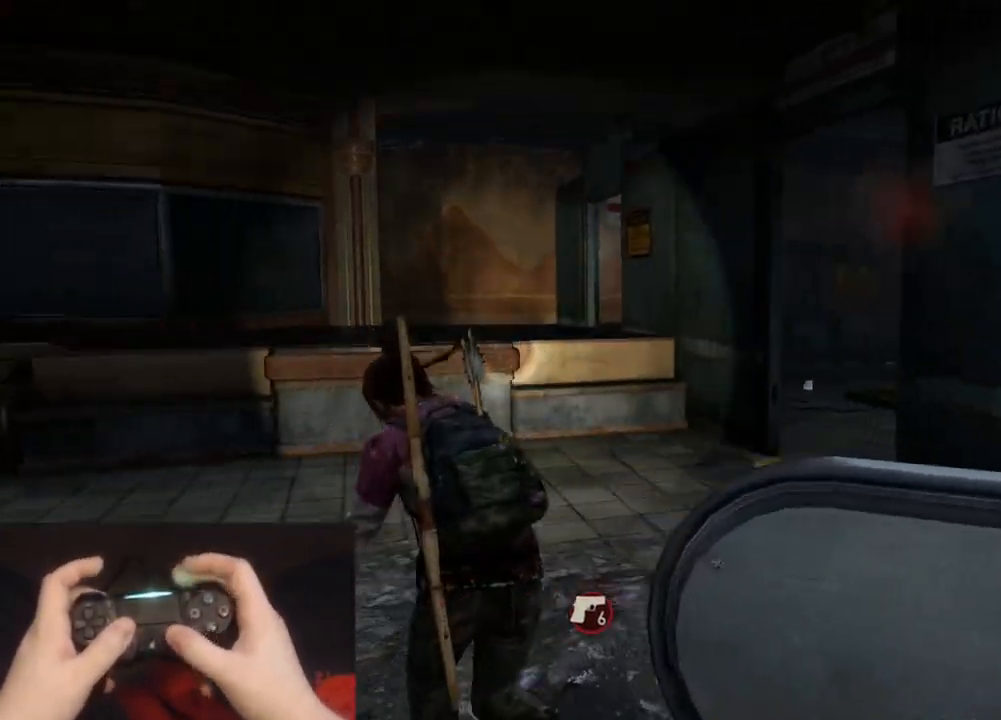
{"buttons": ["L2"], "left_stick": "up", "right_stick": "down-right", "events": [[50, "left_stick", "up"], [133, "right_stick", "center"], [383, "right_stick", "down-right"]]}
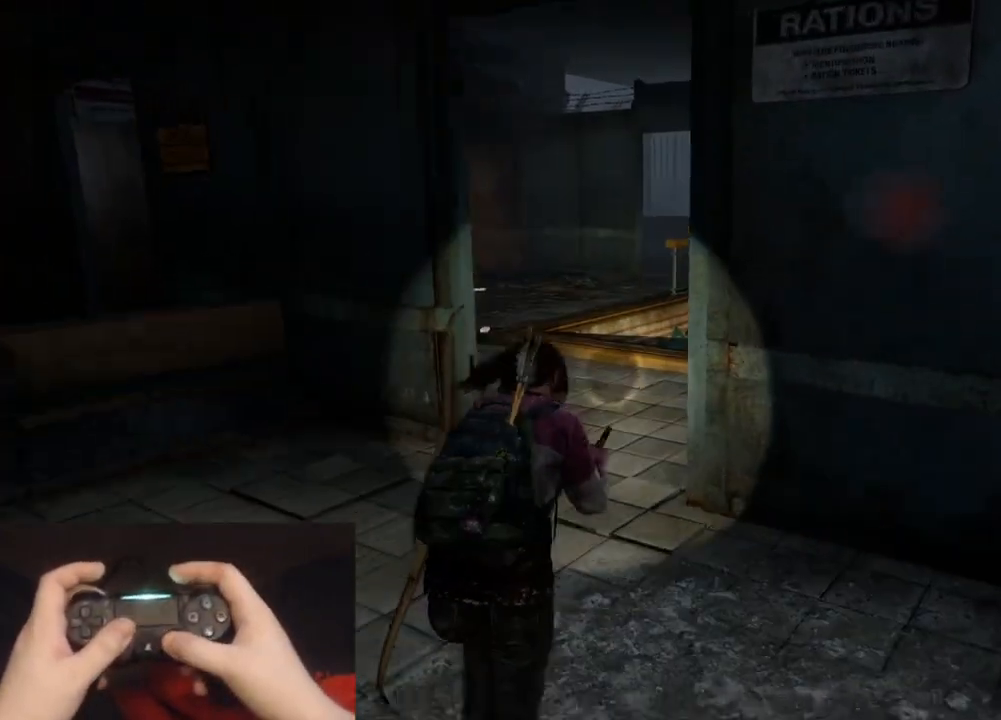
{"buttons": ["L2"], "left_stick": "up", "right_stick": "down", "events": [[100, "right_stick", "center"], [283, "right_stick", "down"]]}
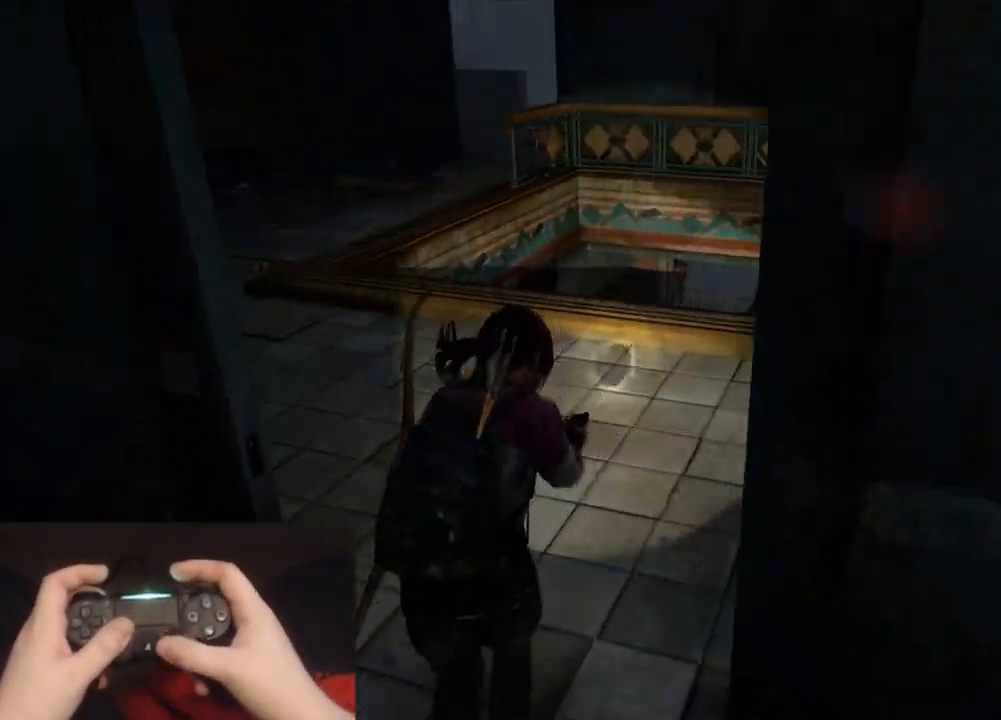
{"buttons": ["L2"], "left_stick": "up", "right_stick": "down", "events": [[17, "right_stick", "center"], [117, "right_stick", "down"]]}
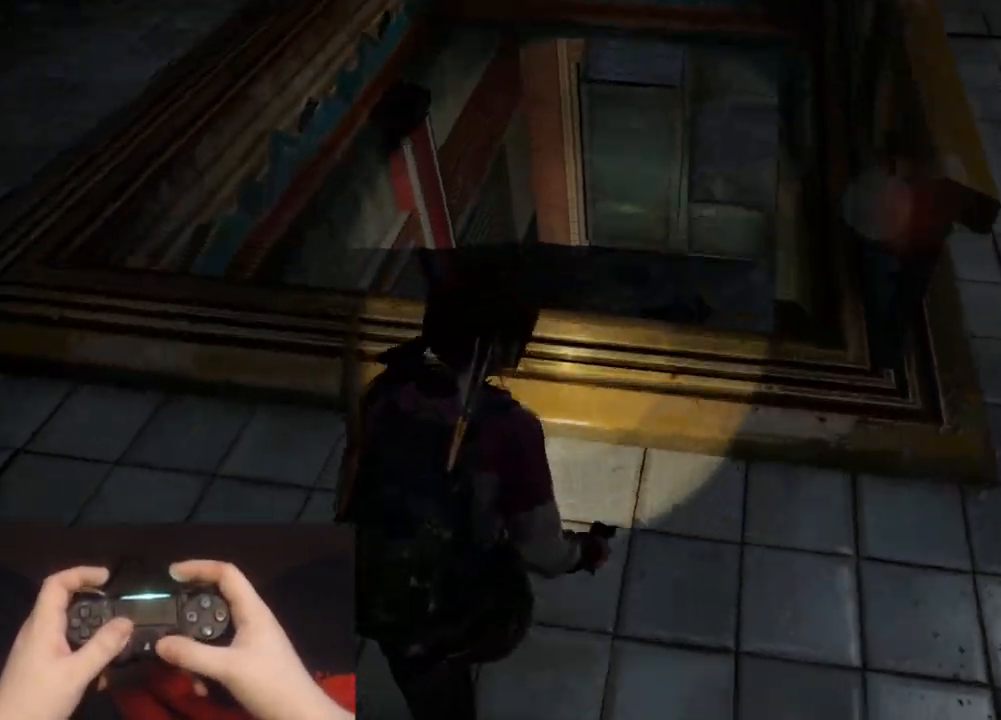
{"buttons": ["L1"], "left_stick": "up", "right_stick": "right", "events": [[50, "right_stick", "center"], [67, "L1", "down"], [117, "L2", "up"], [233, "right_stick", "down"], [333, "right_stick", "center"], [383, "right_stick", "up"], [500, "right_stick", "right"]]}
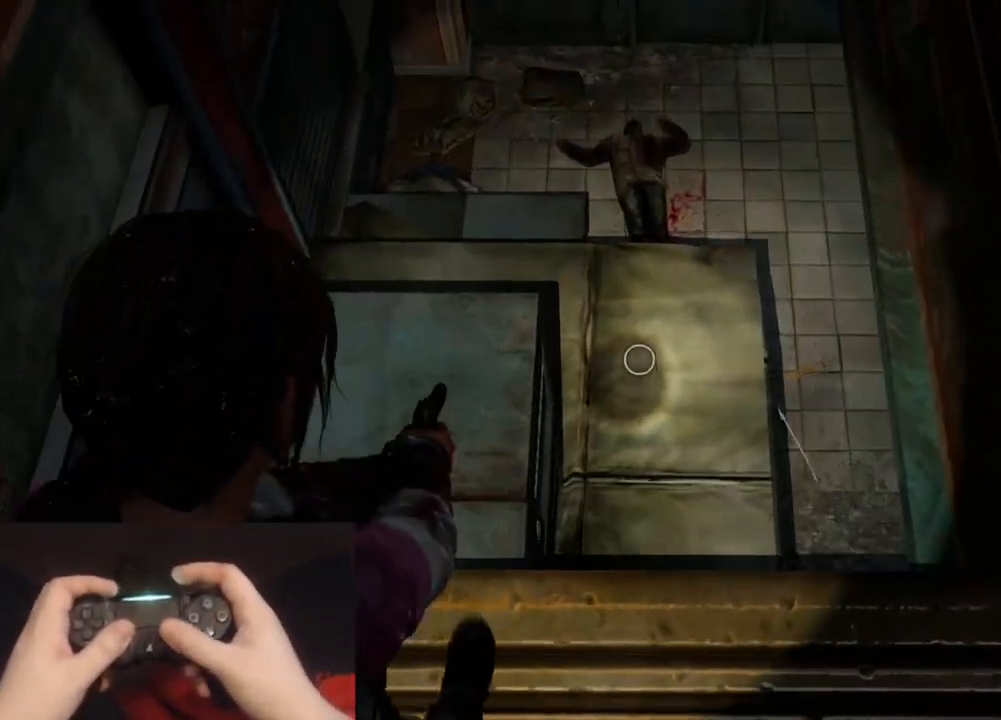
{"buttons": ["L1"], "left_stick": "right", "right_stick": "down", "events": [[17, "right_stick", "down-right"], [233, "left_stick", "down-right"], [350, "right_stick", "center"], [383, "left_stick", "right"], [433, "right_stick", "down"]]}
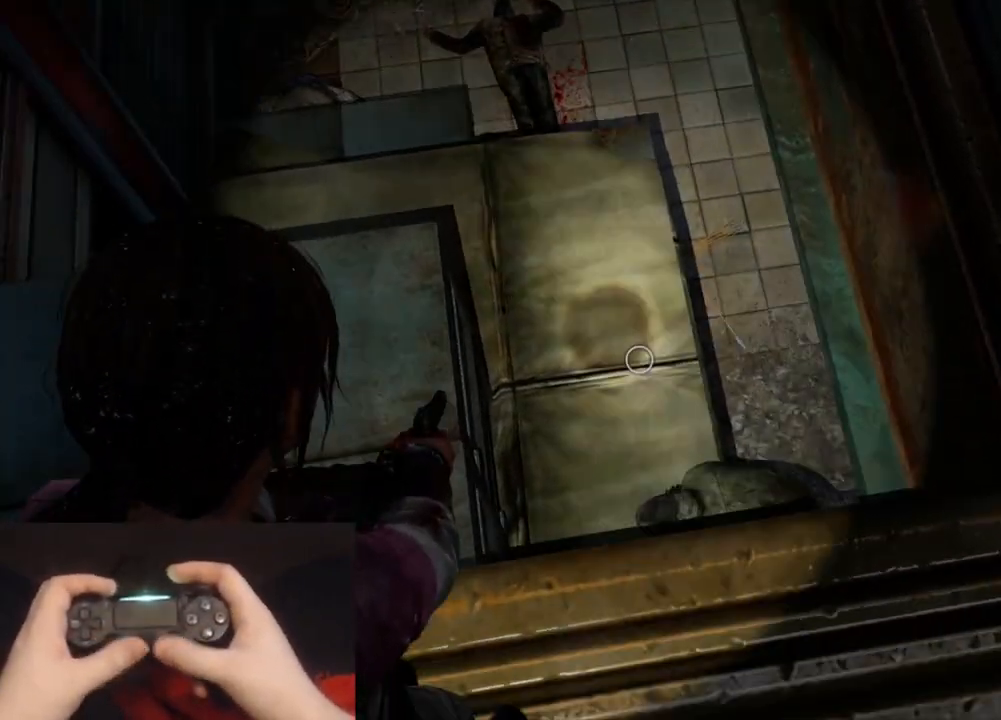
{"buttons": ["L1", "R1"], "left_stick": "center", "right_stick": "up-left", "events": [[17, "left_stick", "center"], [83, "right_stick", "center"], [183, "right_stick", "down"], [417, "R1", "down"], [467, "right_stick", "up-left"]]}
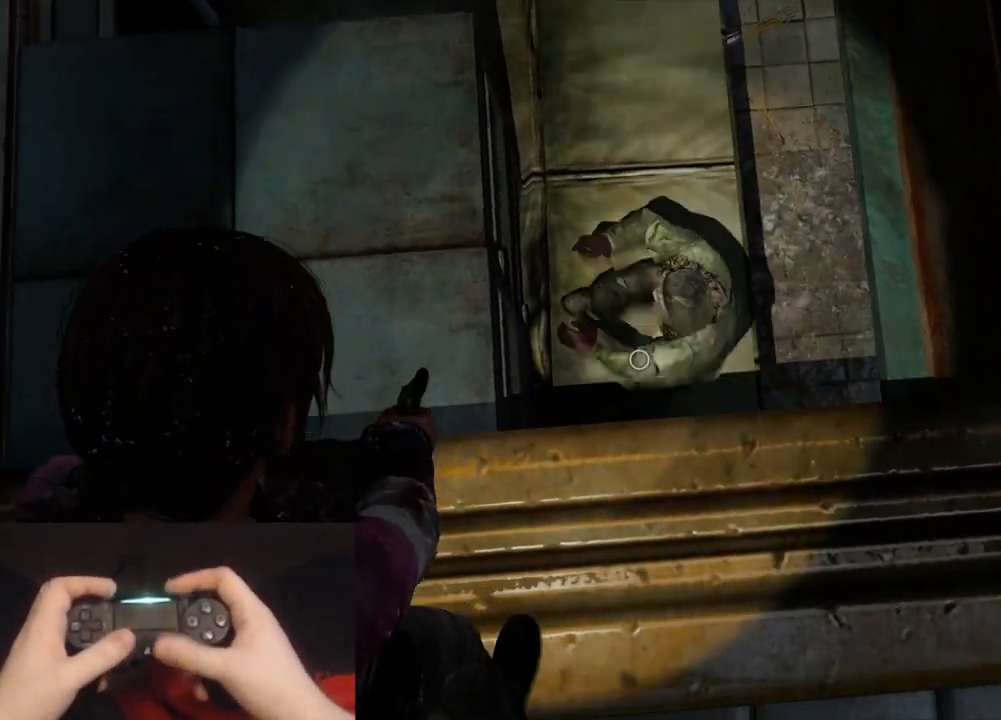
{"buttons": ["L1", "R1"], "left_stick": "down-left", "right_stick": "up-left", "events": [[17, "right_stick", "center"], [33, "R1", "up"], [167, "right_stick", "up-left"], [317, "left_stick", "down-left"], [500, "R1", "down"]]}
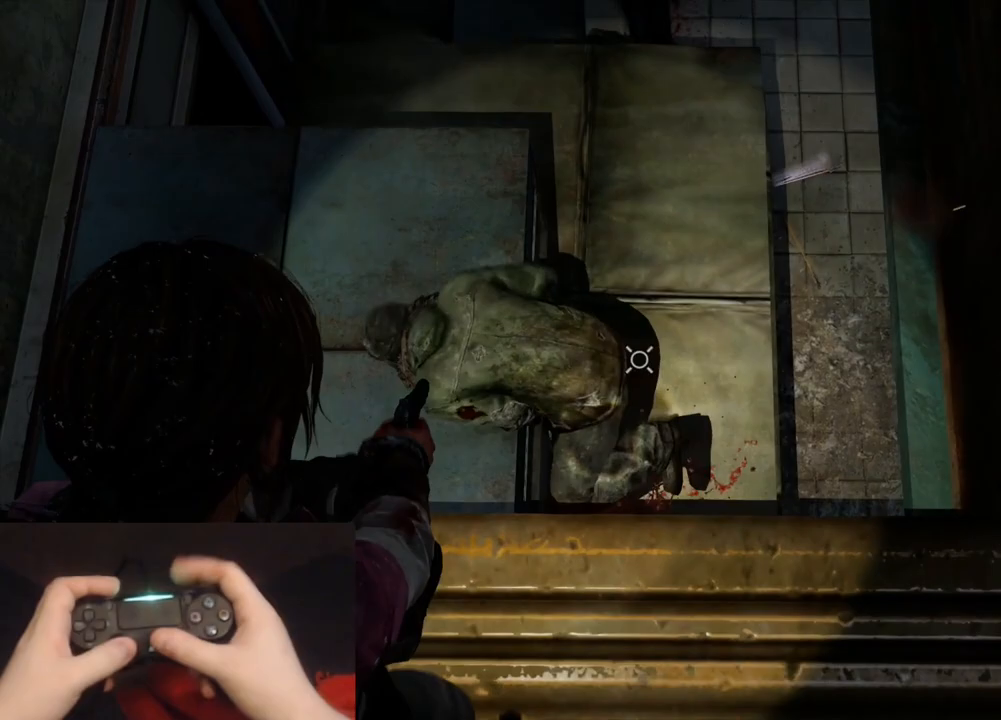
{"buttons": ["L1", "R1"], "left_stick": "down-right", "right_stick": "left", "events": [[67, "right_stick", "left"], [100, "R1", "up"], [117, "left_stick", "down"], [233, "right_stick", "up-left"], [400, "left_stick", "down-right"], [467, "right_stick", "left"], [483, "R1", "down"]]}
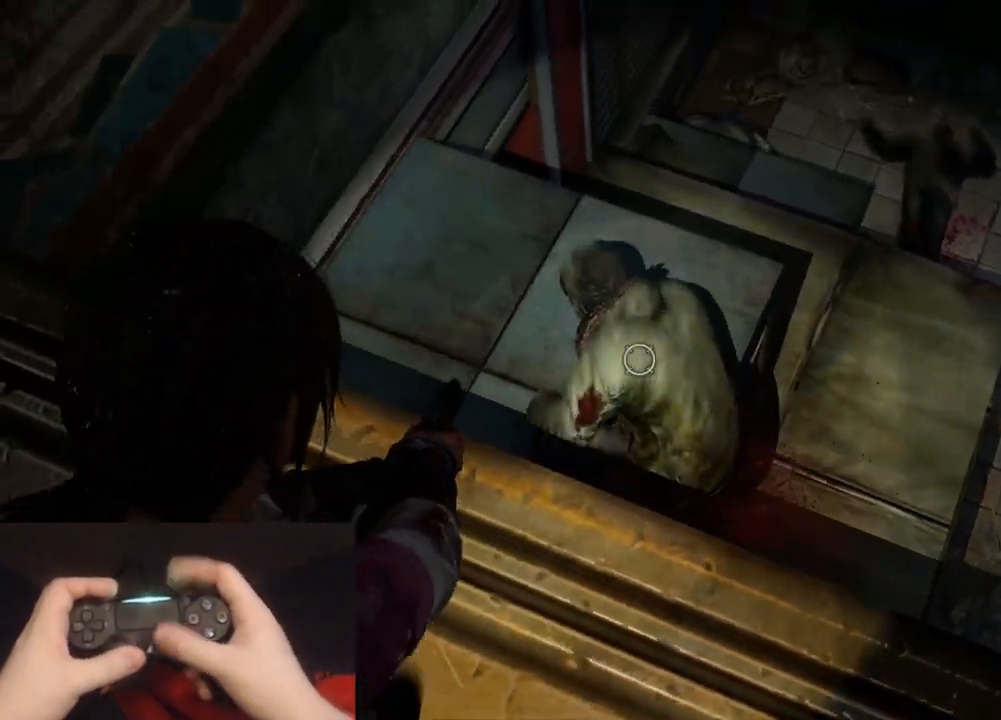
{"buttons": ["TRIANGLE", "L2", "R1"], "left_stick": "down-right", "right_stick": "right", "events": [[33, "right_stick", "down-left"], [67, "R1", "up"], [100, "L1", "up"], [100, "L2", "down"], [150, "right_stick", "right"], [283, "R1", "down"], [283, "TRIANGLE", "down"], [383, "R1", "up"], [383, "TRIANGLE", "up"], [483, "R1", "down"], [483, "TRIANGLE", "down"]]}
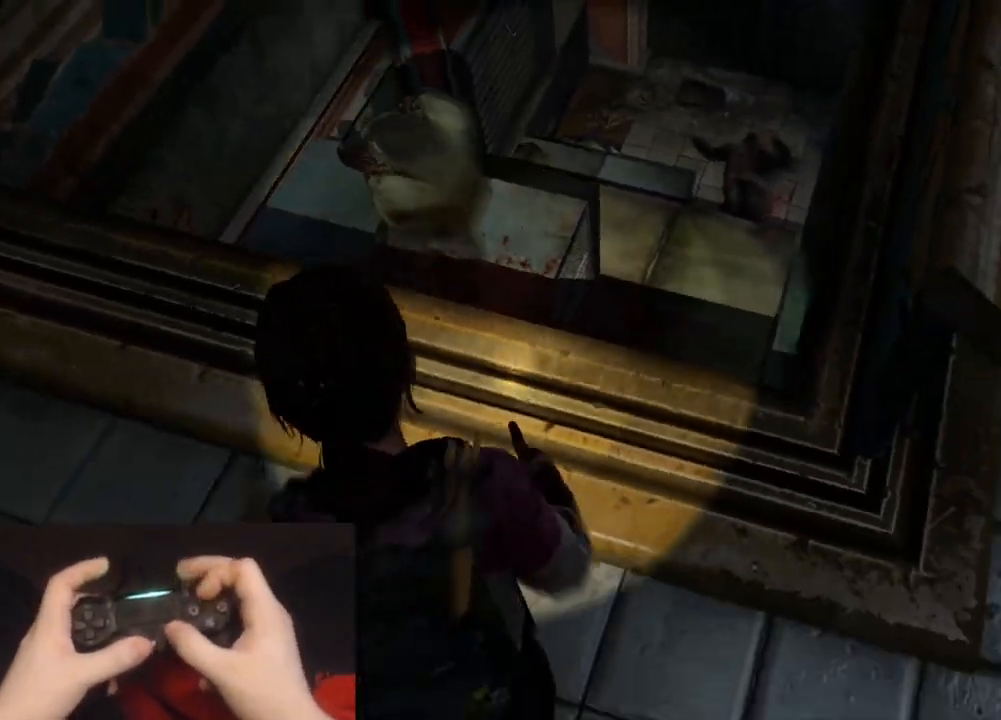
{"buttons": ["L2"], "left_stick": "up-right", "right_stick": "up-right", "events": [[50, "TRIANGLE", "up"], [50, "left_stick", "right"], [83, "R1", "up"], [133, "TRIANGLE", "down"], [167, "R1", "down"], [233, "left_stick", "up-right"], [250, "R1", "up"], [250, "TRIANGLE", "up"], [300, "right_stick", "up-right"], [317, "TRIANGLE", "down"], [333, "R1", "down"], [417, "TRIANGLE", "up"], [433, "R1", "up"]]}
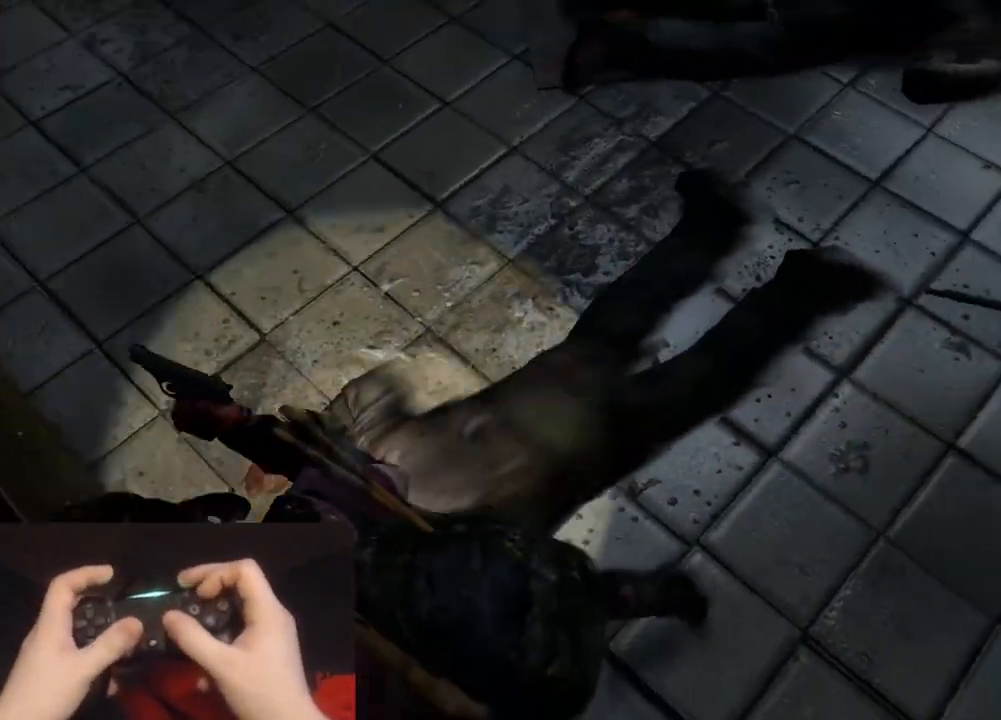
{"buttons": ["L2"], "left_stick": "right", "right_stick": "up-right", "events": [[17, "TRIANGLE", "down"], [33, "R1", "down"], [117, "R1", "up"], [117, "TRIANGLE", "up"], [150, "right_stick", "center"], [183, "TRIANGLE", "down"], [200, "right_stick", "right"], [217, "R1", "down"], [300, "TRIANGLE", "up"], [317, "R1", "up"], [367, "TRIANGLE", "down"], [400, "R1", "down"], [400, "left_stick", "right"], [433, "right_stick", "up-right"], [483, "R1", "up"], [483, "TRIANGLE", "up"]]}
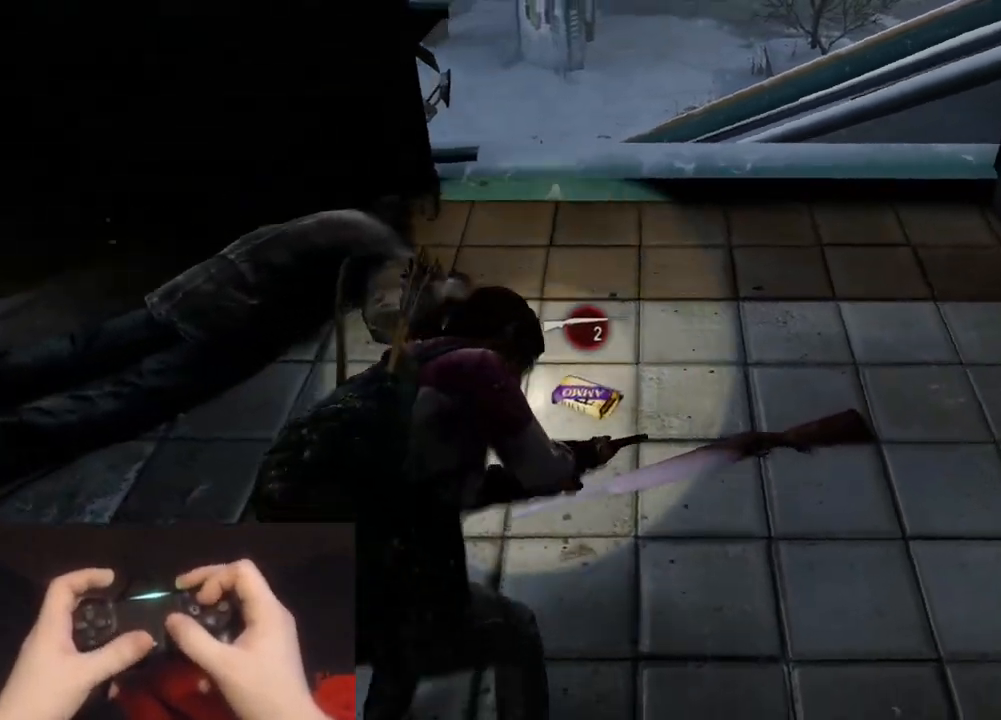
{"buttons": ["TRIANGLE", "L2", "R1"], "left_stick": "right", "right_stick": "up", "events": [[50, "TRIANGLE", "down"], [67, "R1", "down"], [167, "R1", "up"], [167, "TRIANGLE", "up"], [233, "TRIANGLE", "down"], [250, "R1", "down"], [333, "TRIANGLE", "up"], [350, "R1", "up"], [433, "R1", "down"], [433, "TRIANGLE", "down"], [467, "right_stick", "up"]]}
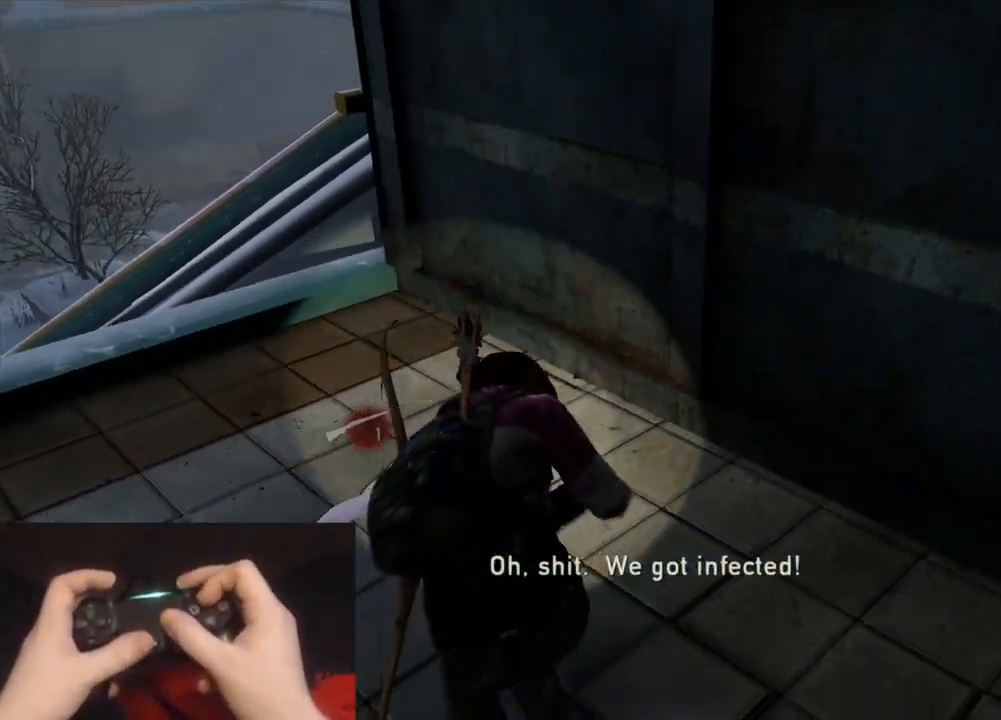
{"buttons": ["L2"], "left_stick": "right", "right_stick": "center", "events": [[50, "R1", "up"], [50, "TRIANGLE", "up"], [167, "right_stick", "center"], [350, "right_stick", "up"], [500, "right_stick", "center"]]}
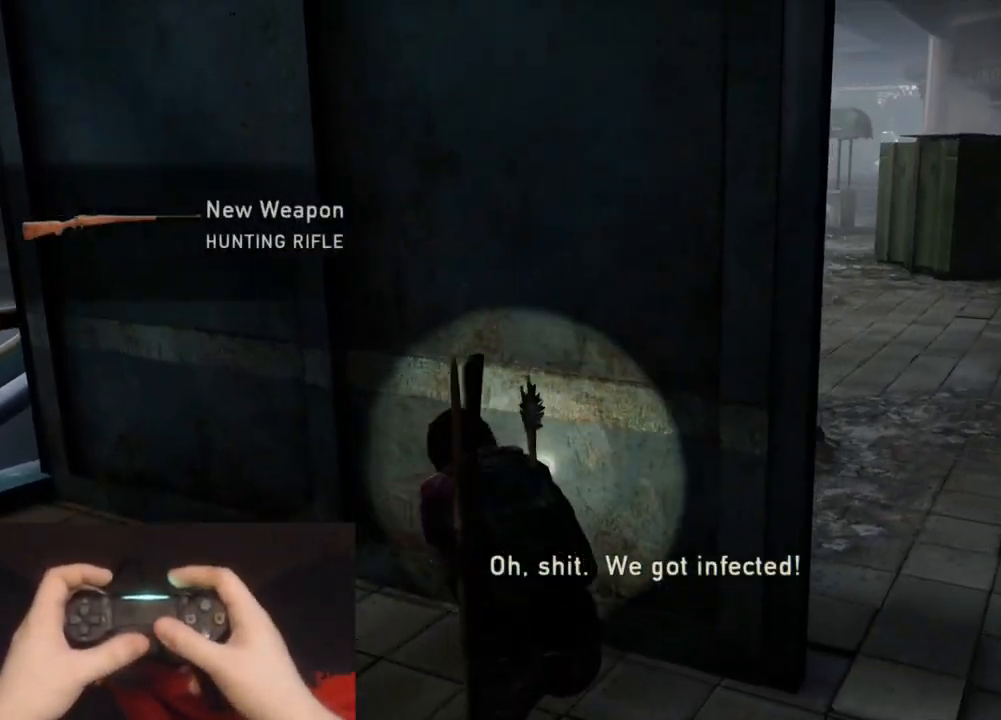
{"buttons": ["L2"], "left_stick": "up-right", "right_stick": "center", "events": [[17, "left_stick", "up-right"], [300, "right_stick", "up"], [483, "right_stick", "center"]]}
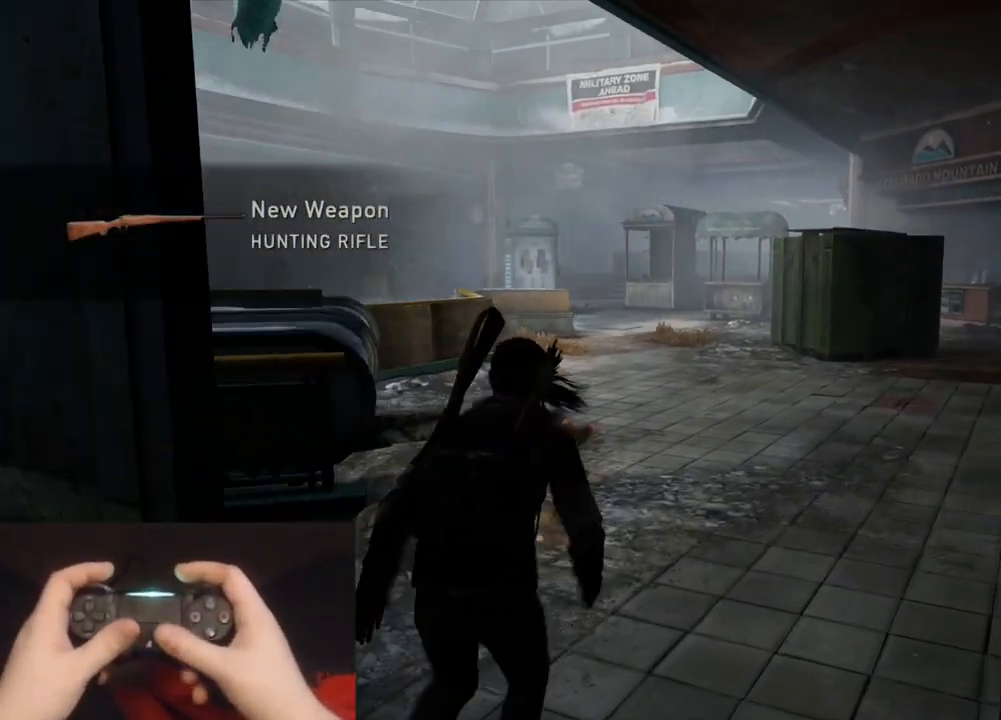
{"buttons": ["L2"], "left_stick": "up-right", "right_stick": "left", "events": [[167, "right_stick", "up-left"], [317, "right_stick", "center"], [500, "right_stick", "left"]]}
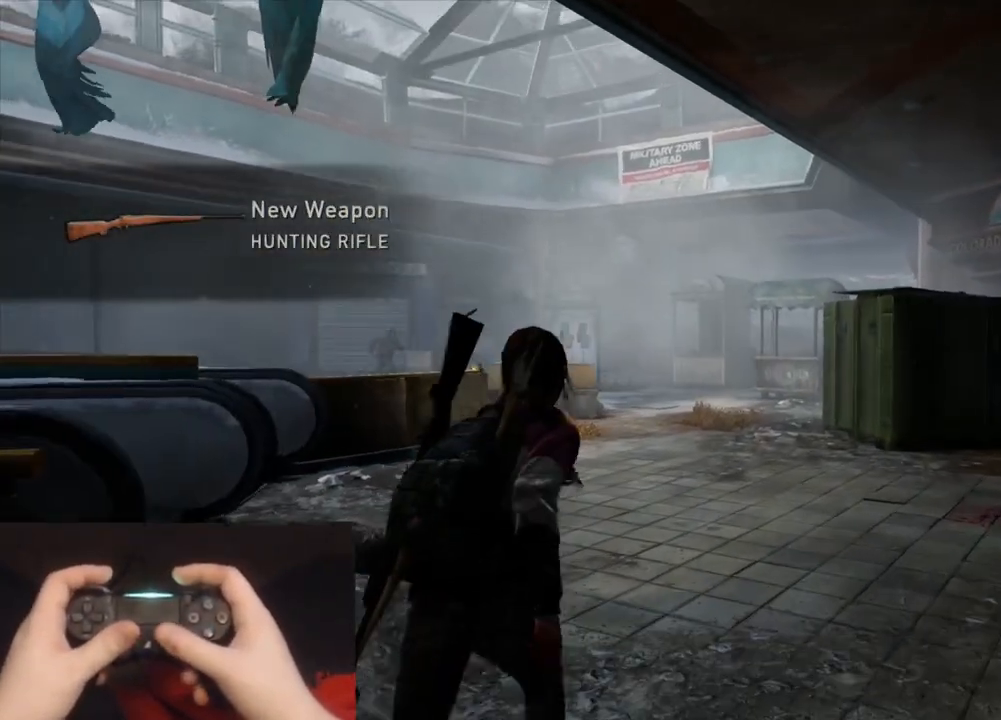
{"buttons": ["L2"], "left_stick": "up-right", "right_stick": "left", "events": [[167, "right_stick", "center"], [367, "right_stick", "left"]]}
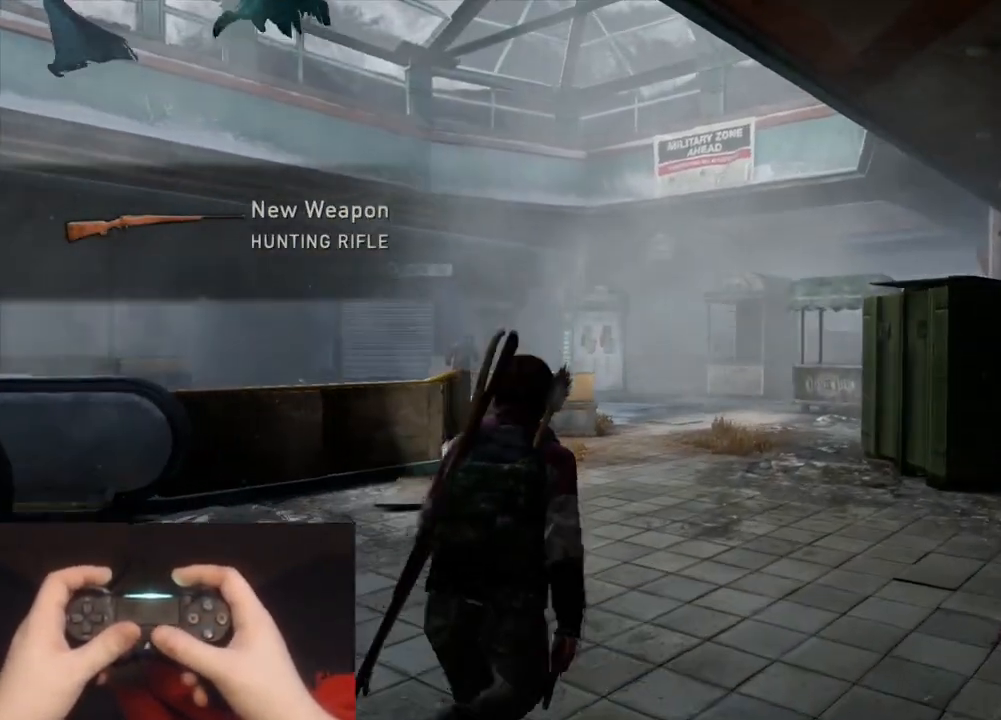
{"buttons": ["L1"], "left_stick": "up-right", "right_stick": "up-left", "events": [[33, "right_stick", "center"], [150, "L2", "up"], [300, "L1", "down"], [333, "right_stick", "up-left"]]}
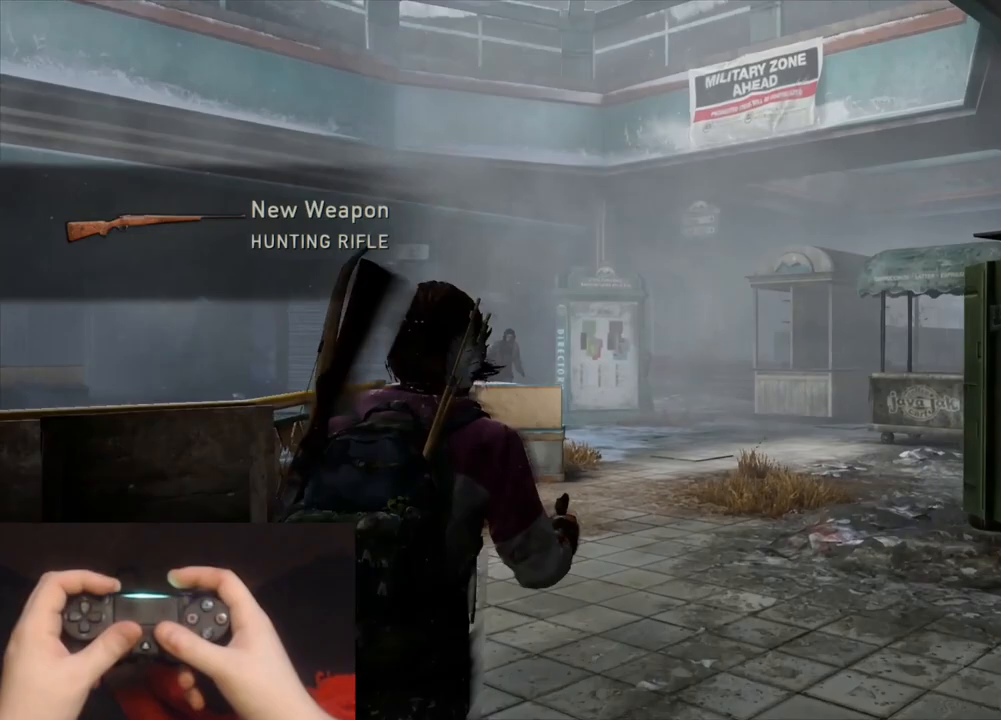
{"buttons": ["L1"], "left_stick": "center", "right_stick": "up-left", "events": [[50, "left_stick", "center"]]}
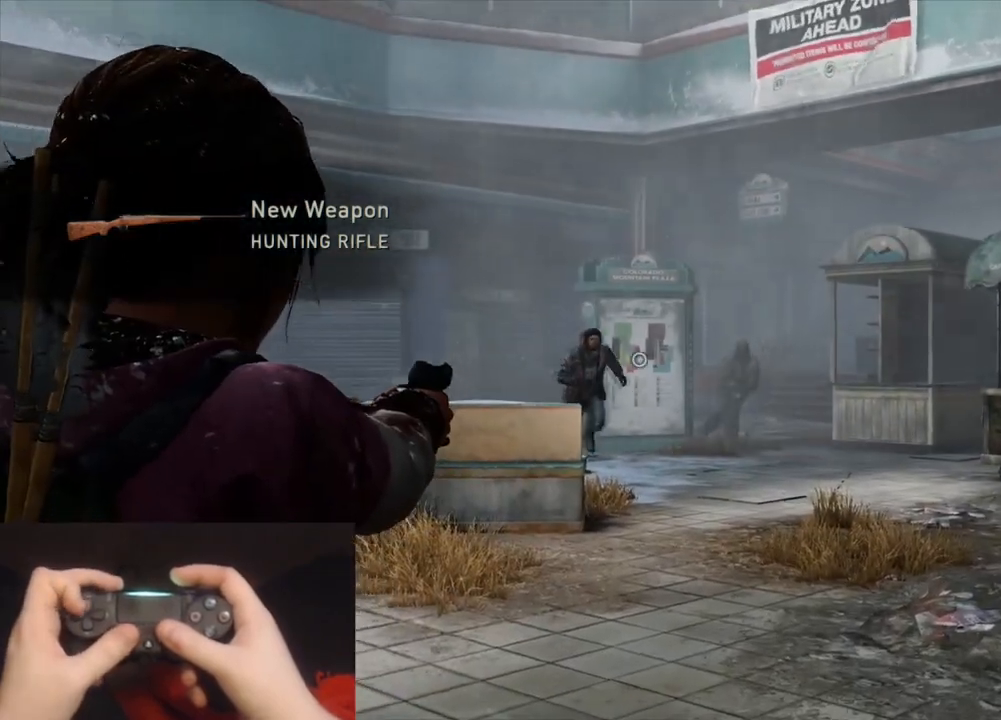
{"buttons": ["L1"], "left_stick": "up-right", "right_stick": "down-right", "events": [[117, "R1", "down"], [233, "left_stick", "up-right"], [250, "R1", "up"], [267, "right_stick", "center"], [283, "DPAD_LEFT", "down"], [317, "right_stick", "down-right"], [400, "DPAD_LEFT", "up"]]}
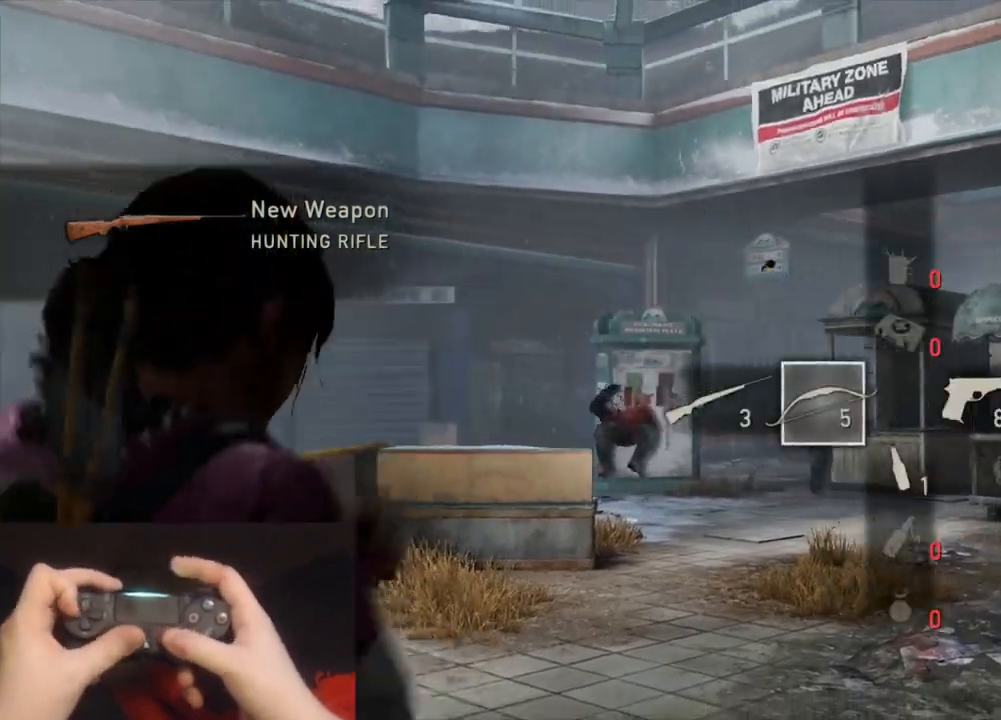
{"buttons": ["L1"], "left_stick": "up", "right_stick": "center", "events": [[17, "DPAD_LEFT", "down"], [100, "DPAD_LEFT", "up"], [500, "left_stick", "up"], [500, "right_stick", "center"]]}
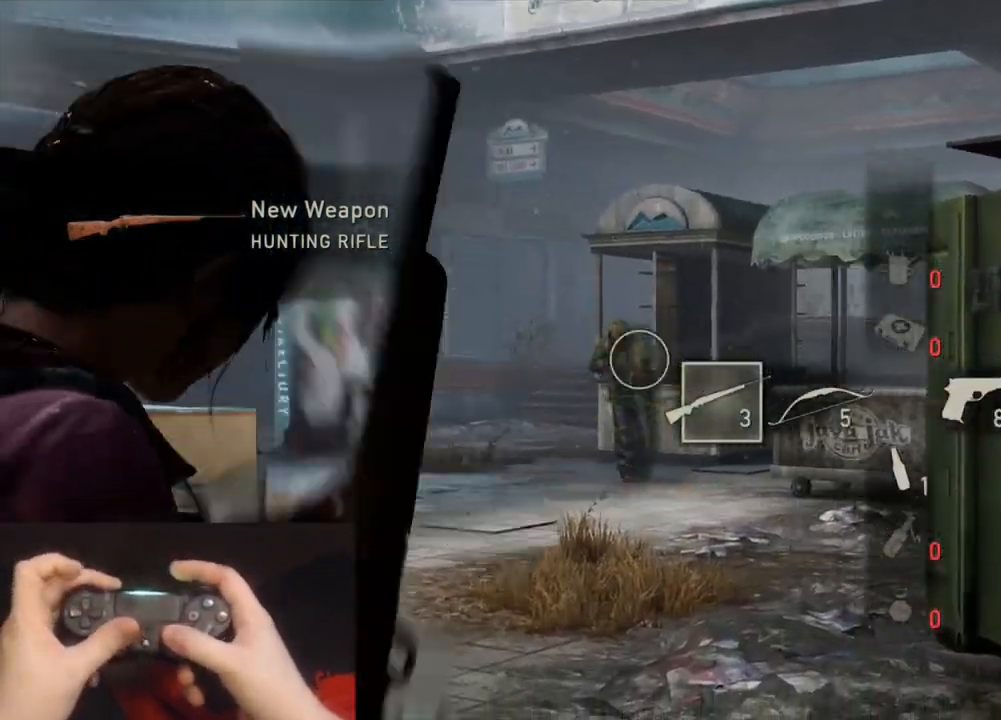
{"buttons": ["L2"], "left_stick": "up", "right_stick": "down-left", "events": [[200, "right_stick", "up-left"], [333, "R1", "down"], [383, "L1", "up"], [433, "R1", "up"], [467, "L2", "down"], [467, "right_stick", "down-left"]]}
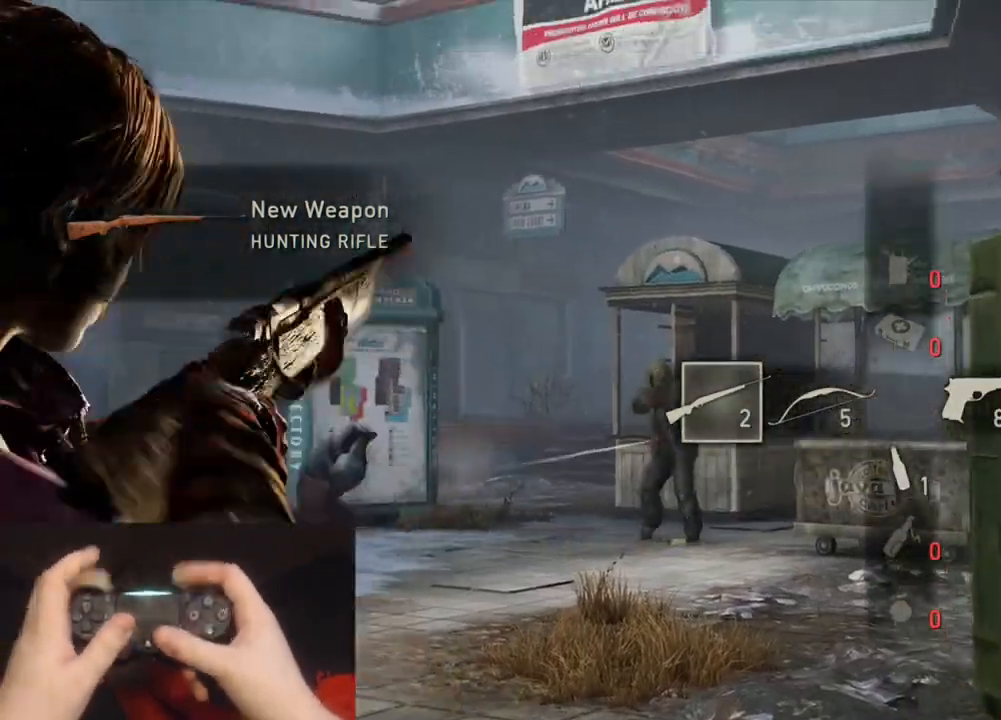
{"buttons": ["L2"], "left_stick": "up", "right_stick": "left", "events": [[50, "R1", "down"], [117, "R1", "up"], [217, "R1", "down"], [283, "R1", "up"], [317, "right_stick", "center"], [400, "R1", "down"], [433, "right_stick", "left"], [467, "R1", "up"]]}
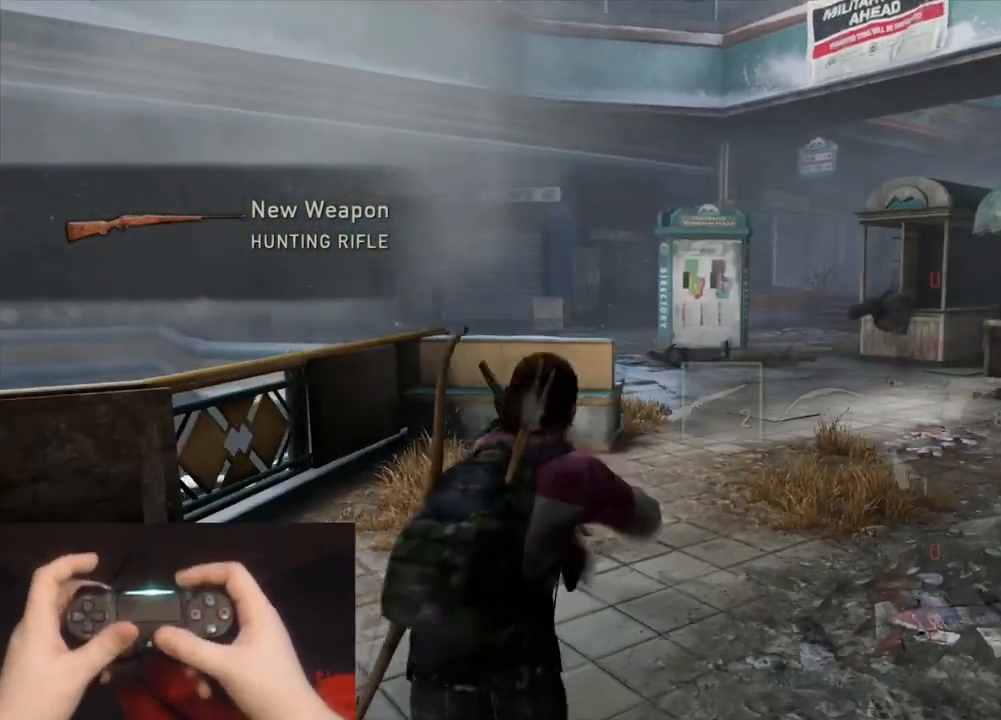
{"buttons": ["L2", "R1"], "left_stick": "up", "right_stick": "center", "events": [[67, "R1", "down"], [167, "R1", "up"], [167, "right_stick", "down-left"], [267, "R1", "down"], [350, "R1", "up"], [350, "right_stick", "center"], [433, "R1", "down"]]}
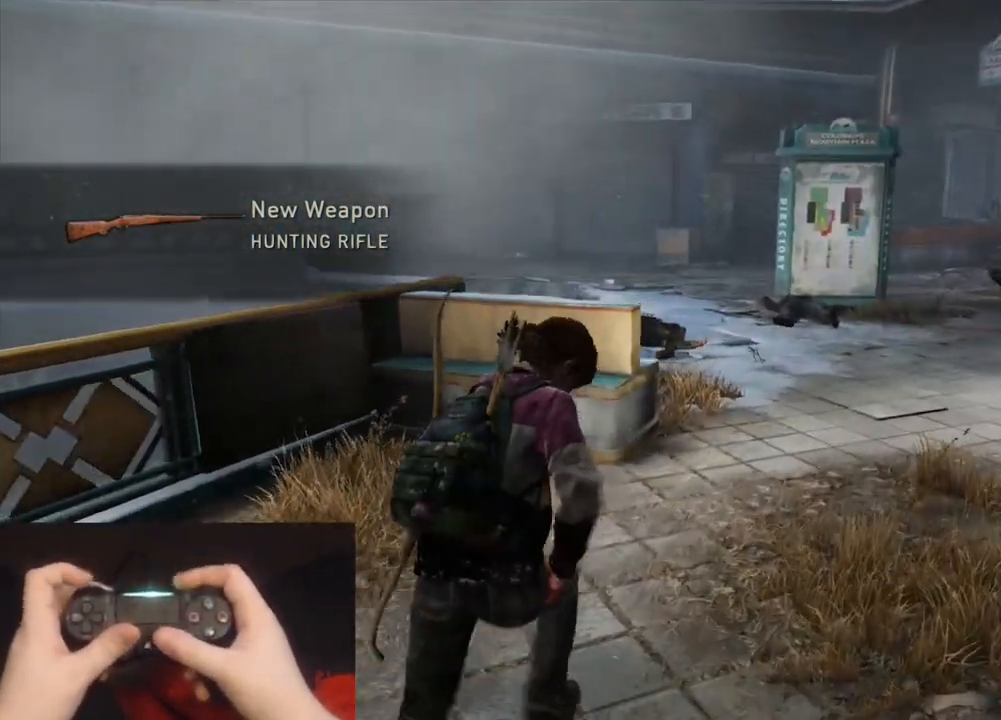
{"buttons": ["L2", "R1"], "left_stick": "up", "right_stick": "left", "events": [[33, "R1", "up"], [83, "right_stick", "left"], [133, "R1", "down"], [233, "R1", "up"], [333, "R1", "down"], [433, "R1", "up"], [500, "R1", "down"]]}
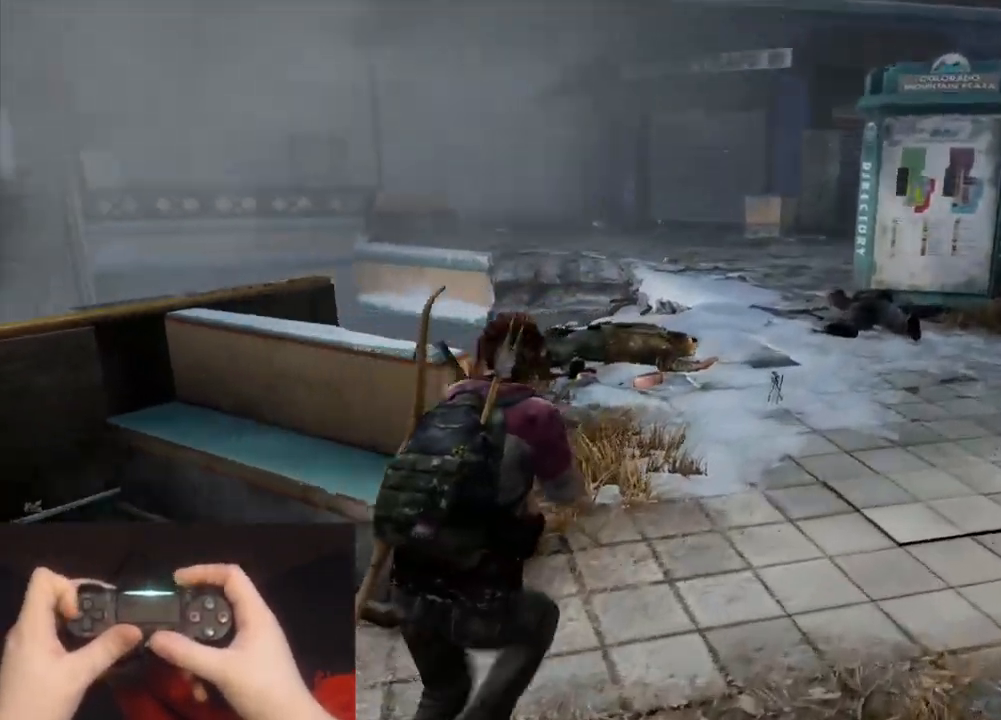
{"buttons": ["DPAD_LEFT"], "left_stick": "up", "right_stick": "center", "events": [[100, "R1", "up"], [100, "right_stick", "center"], [150, "L2", "up"], [250, "DPAD_LEFT", "down"], [317, "DPAD_LEFT", "up"], [433, "DPAD_LEFT", "down"]]}
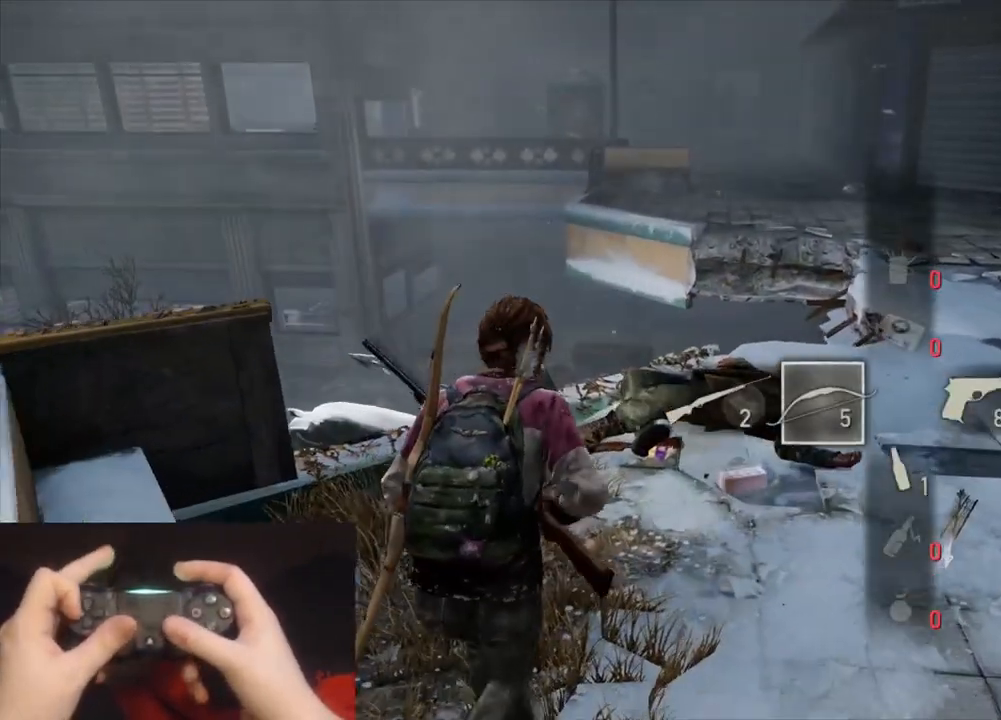
{"buttons": ["L1"], "left_stick": "up", "right_stick": "up-left", "events": [[17, "DPAD_LEFT", "up"], [33, "right_stick", "right"], [133, "L1", "down"], [133, "right_stick", "up"], [467, "right_stick", "up-left"]]}
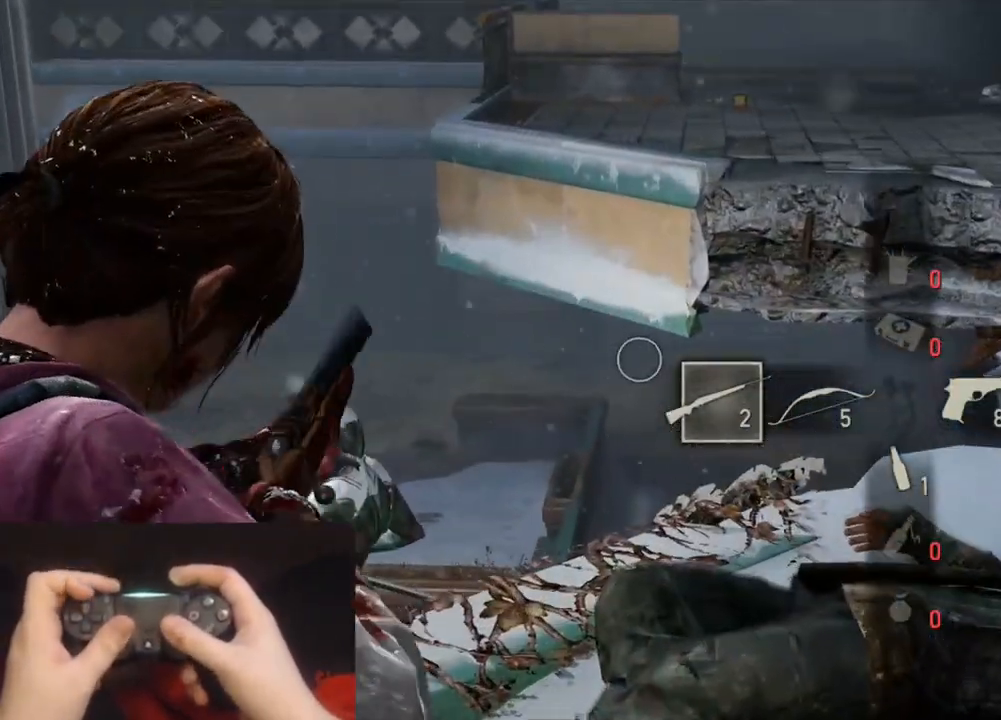
{"buttons": ["L1"], "left_stick": "center", "right_stick": "up", "events": [[17, "left_stick", "center"], [367, "right_stick", "up"]]}
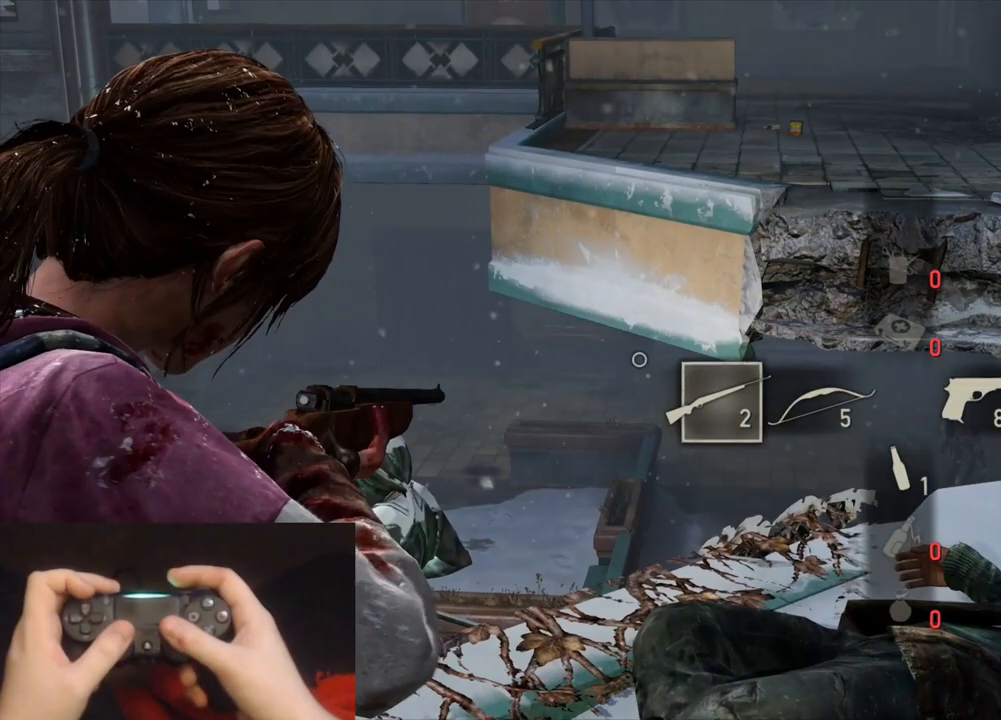
{"buttons": [], "left_stick": "up", "right_stick": "down", "events": [[183, "R1", "down"], [267, "right_stick", "left"], [283, "R1", "up"], [317, "L1", "up"], [333, "right_stick", "center"], [350, "left_stick", "up"], [367, "R1", "down"], [417, "right_stick", "down"], [467, "R1", "up"]]}